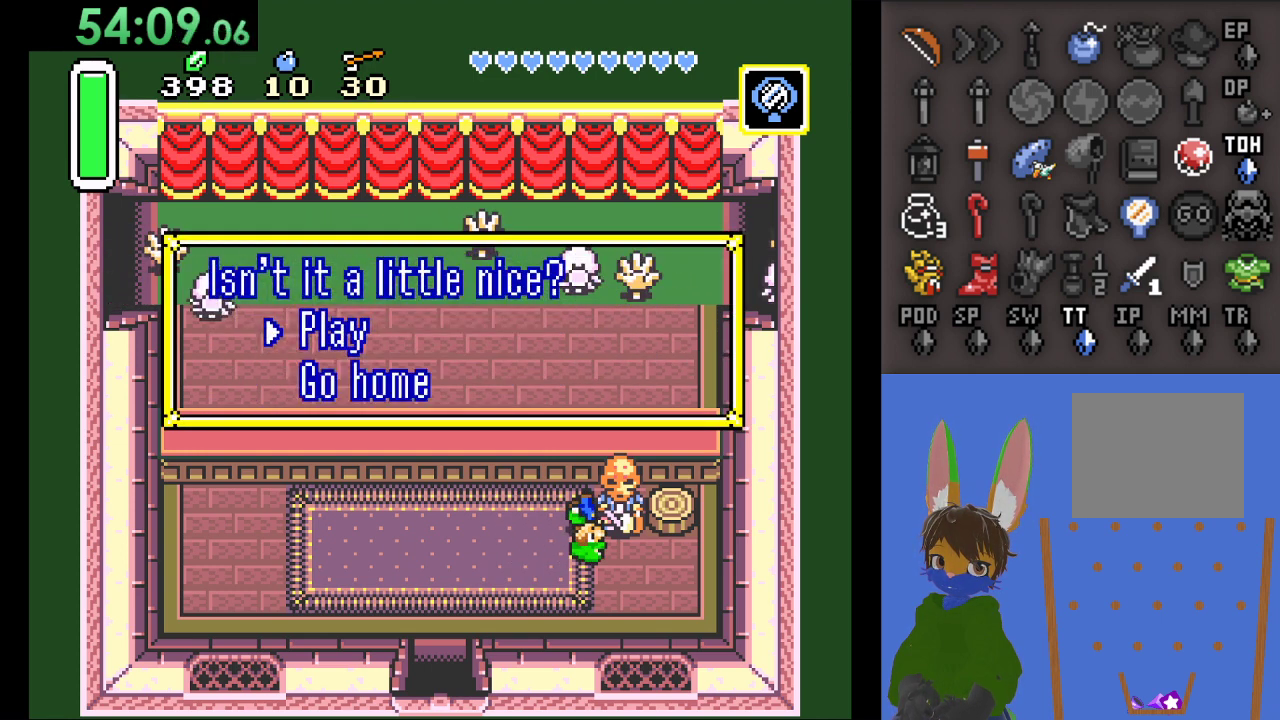
Gameplay with a controller (PlayStation layout); each line is a JSON object with the inputs held at the frame after it. "events" lists button and stick changes between this image and that frame as [ms after this image, input, new state], when the widget could be followed in between.
{"buttons": [], "left_stick": "center", "right_stick": "center", "events": [[167, "CROSS", "up"], [333, "CROSS", "down"], [500, "CROSS", "up"]]}
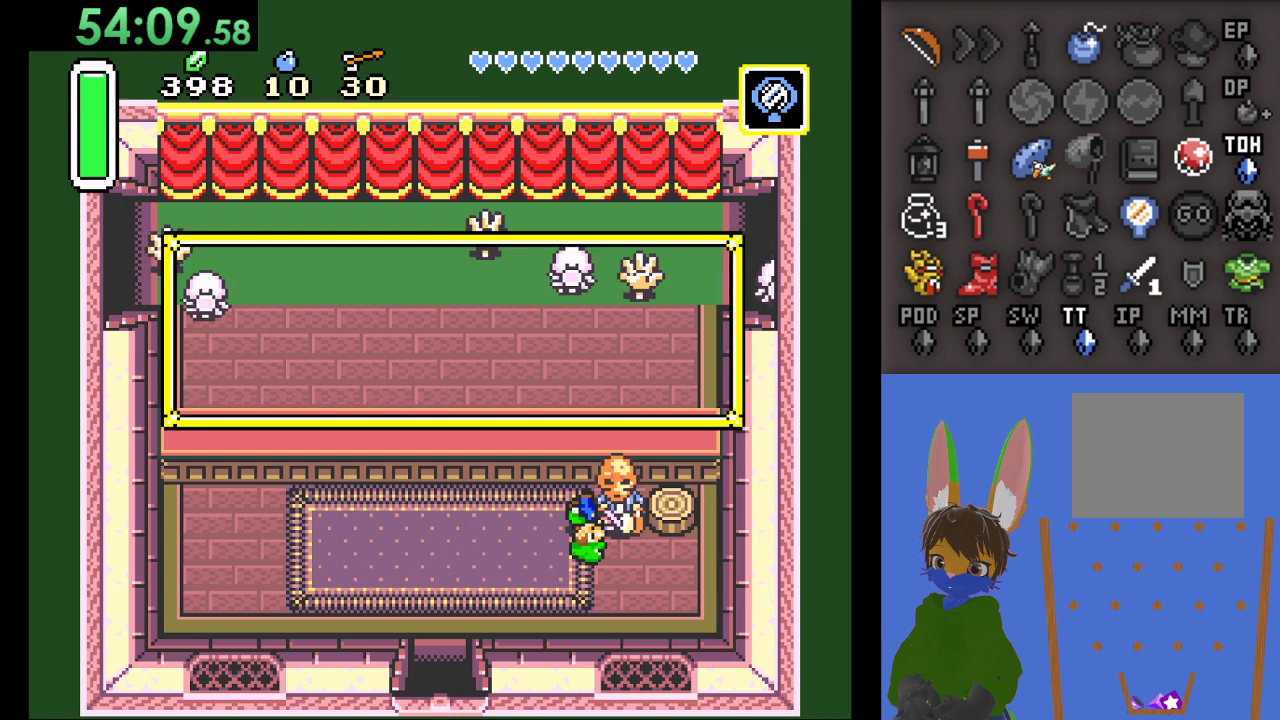
{"buttons": [], "left_stick": "center", "right_stick": "center", "events": []}
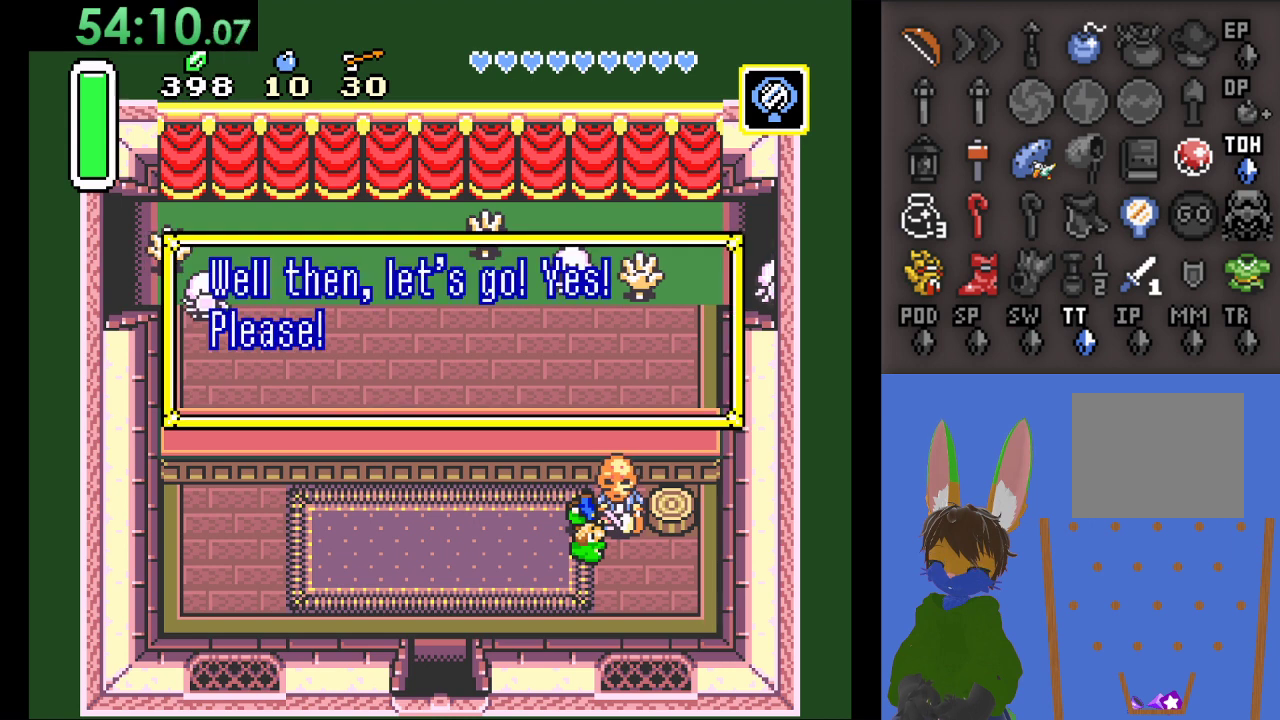
{"buttons": ["CROSS"], "left_stick": "center", "right_stick": "center", "events": [[467, "CROSS", "down"]]}
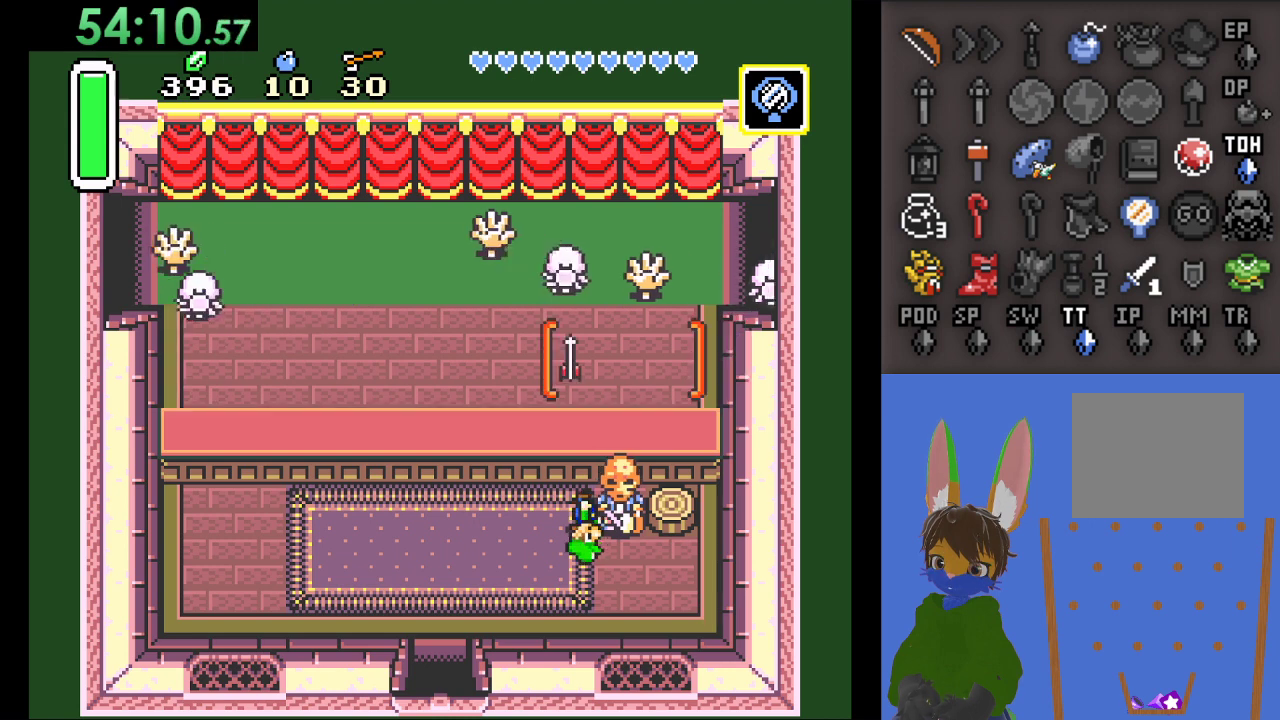
{"buttons": [], "left_stick": "left", "right_stick": "center", "events": [[167, "CROSS", "up"], [367, "left_stick", "left"]]}
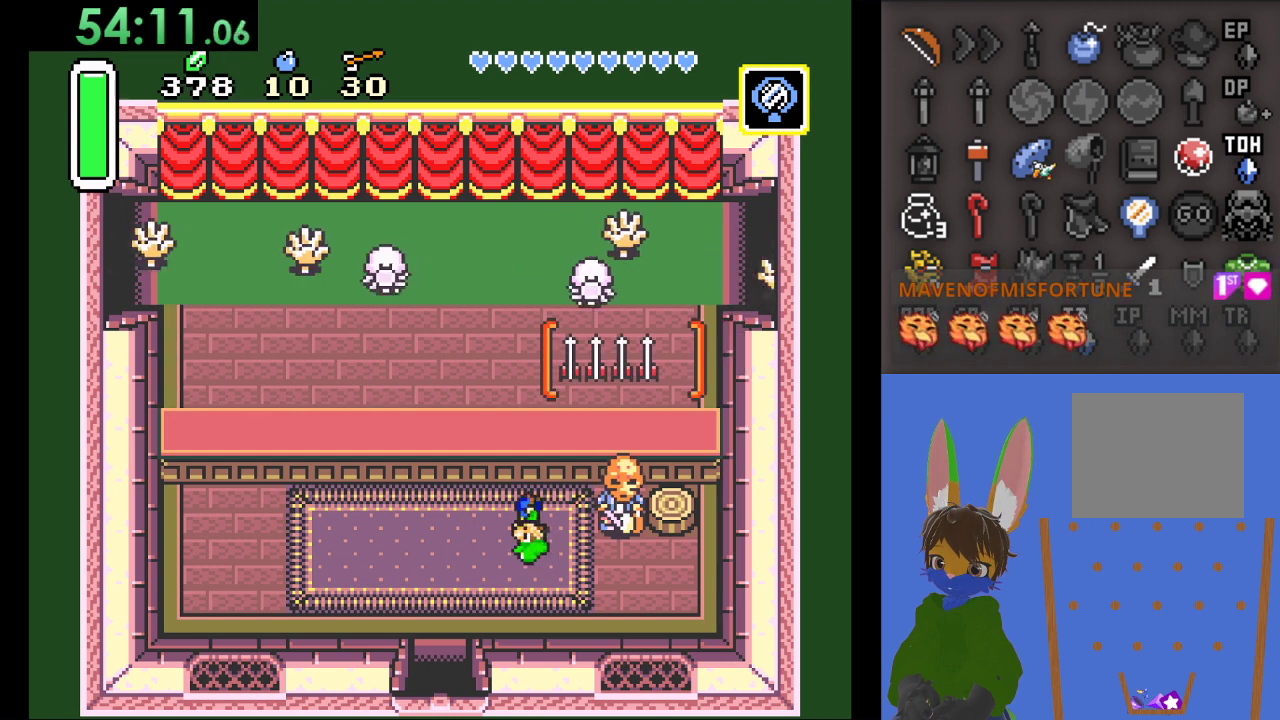
{"buttons": [], "left_stick": "left", "right_stick": "center", "events": []}
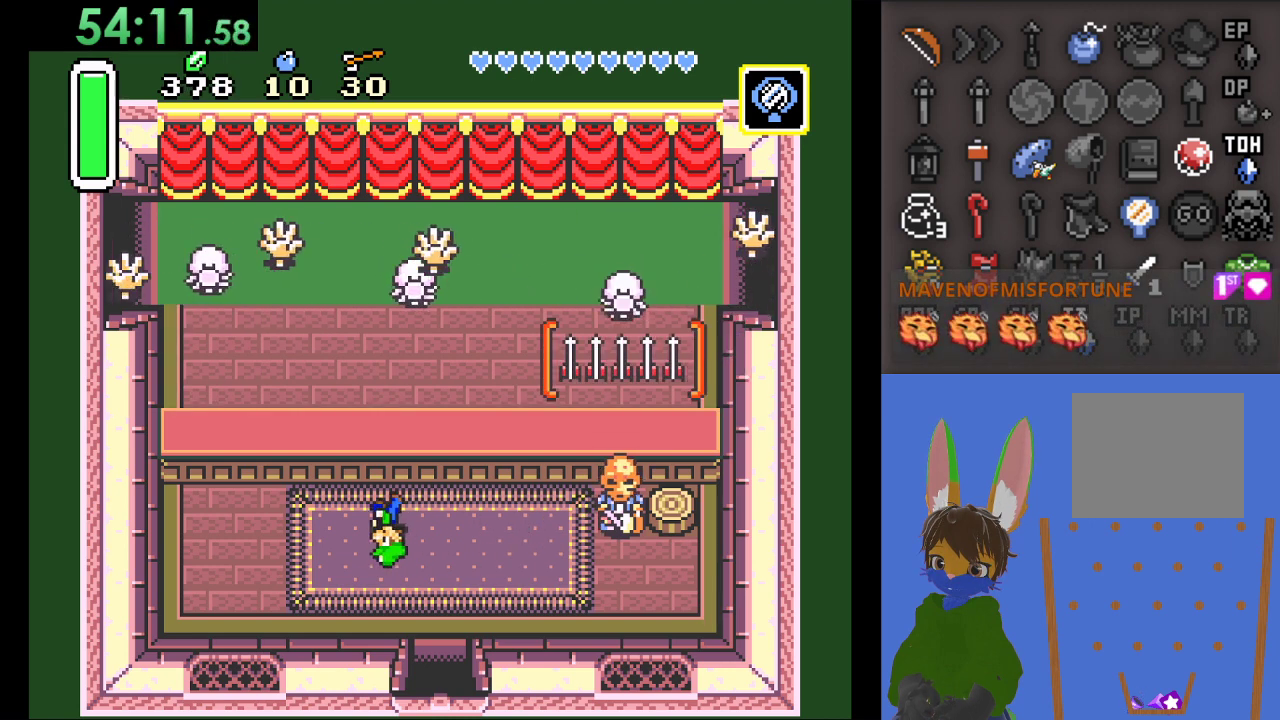
{"buttons": [], "left_stick": "center", "right_stick": "center", "events": [[200, "left_stick", "center"]]}
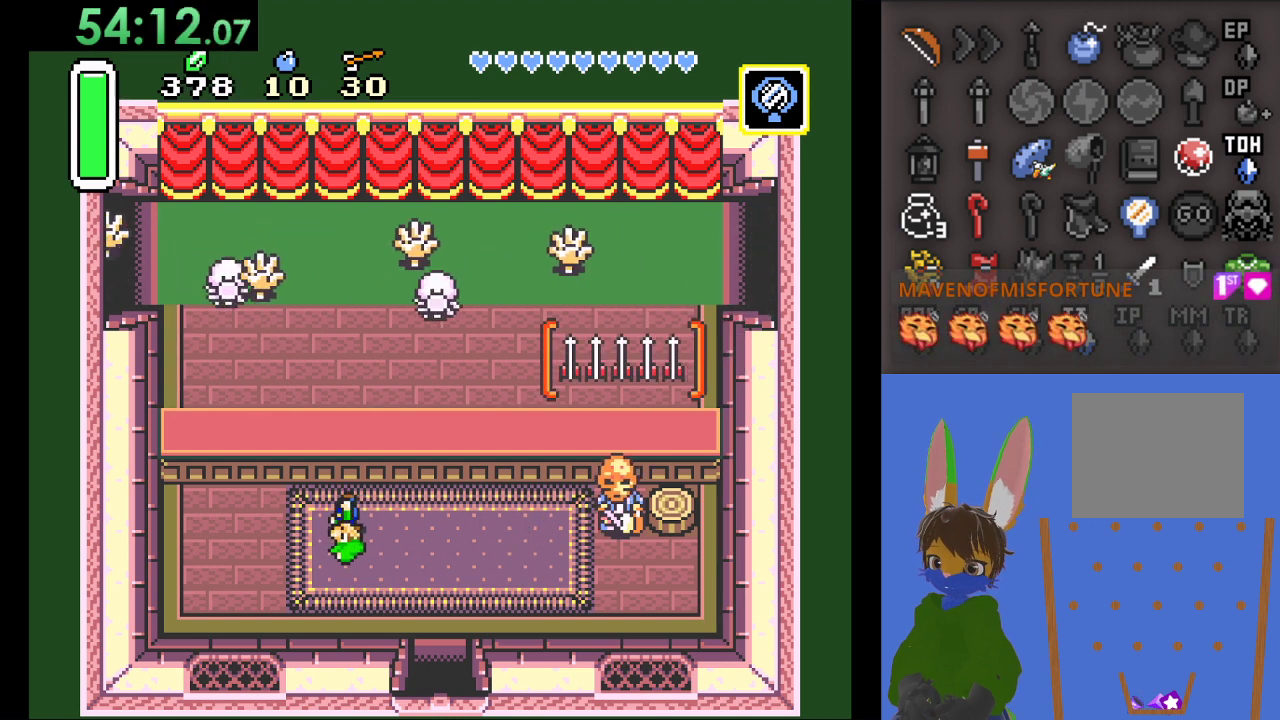
{"buttons": [], "left_stick": "center", "right_stick": "center", "events": []}
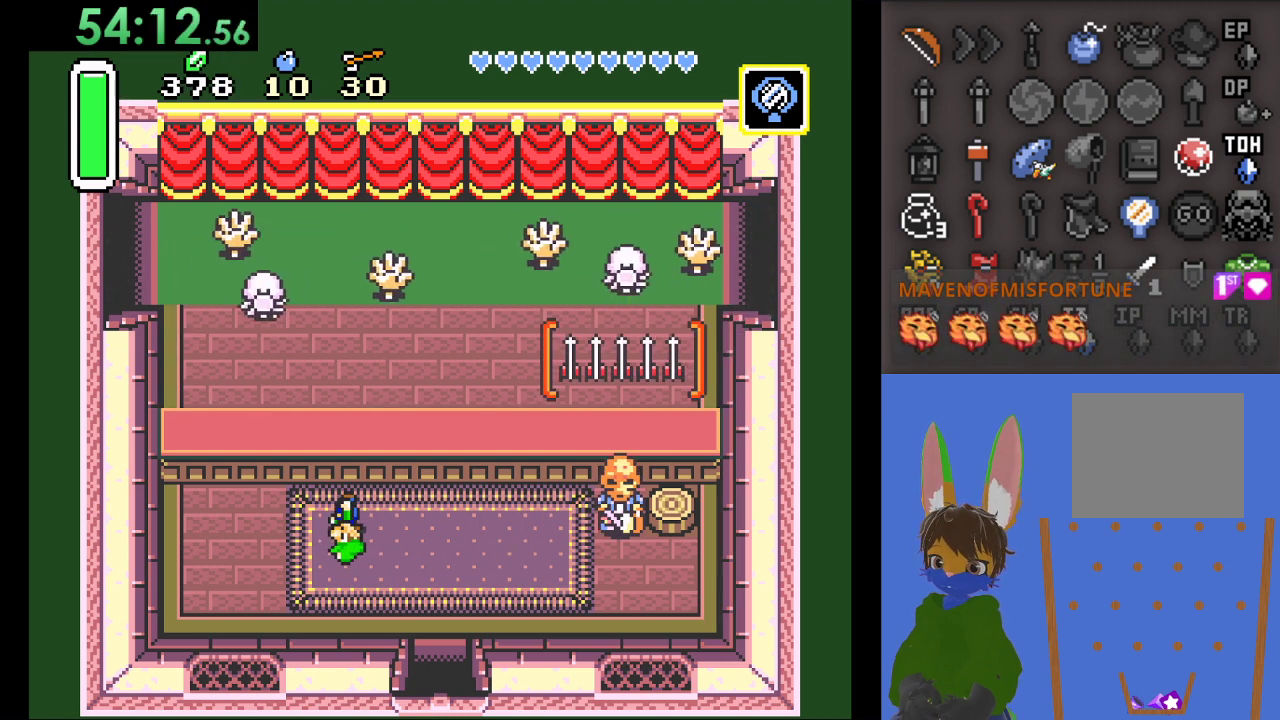
{"buttons": [], "left_stick": "center", "right_stick": "center", "events": [[167, "left_stick", "up"], [333, "left_stick", "center"]]}
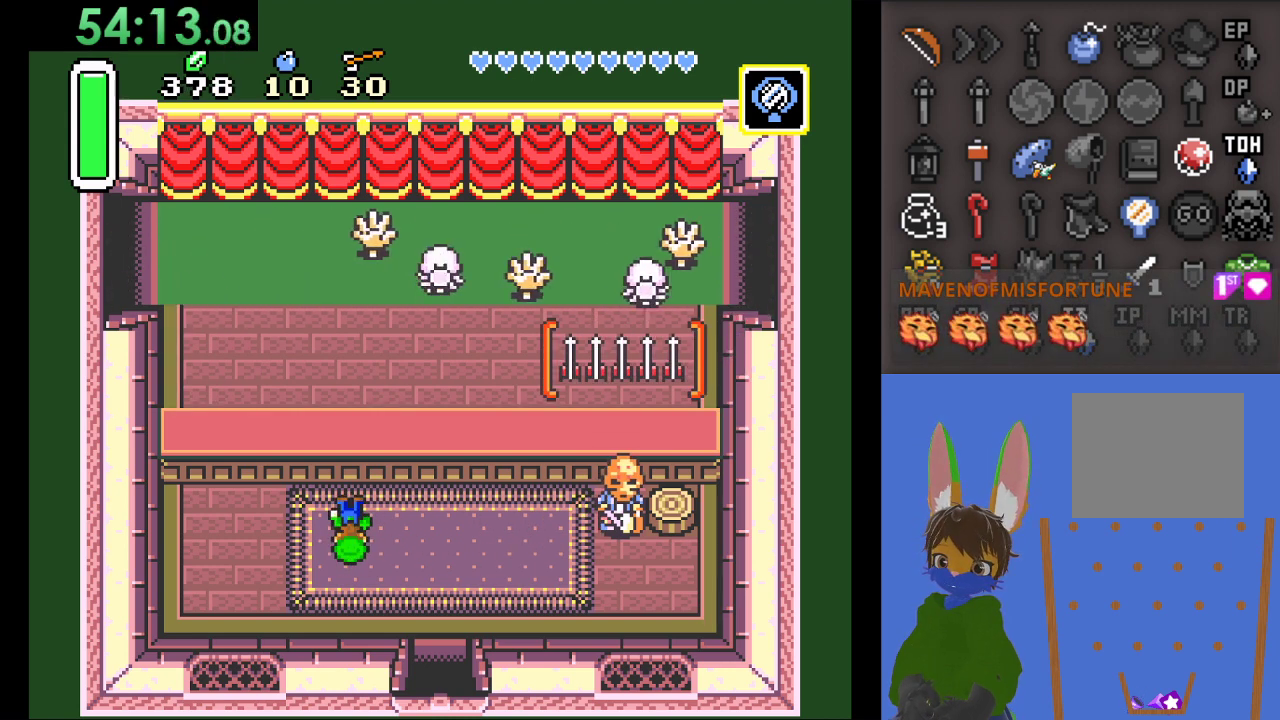
{"buttons": [], "left_stick": "center", "right_stick": "center", "events": []}
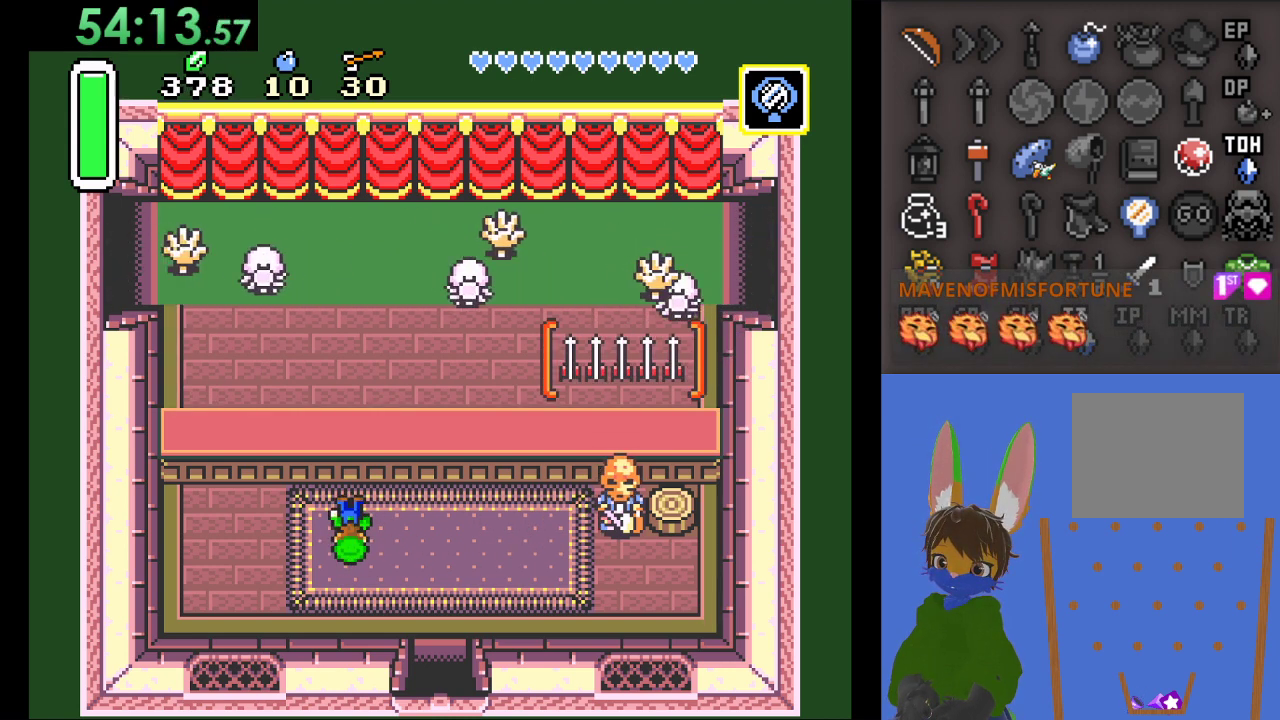
{"buttons": [], "left_stick": "center", "right_stick": "center", "events": []}
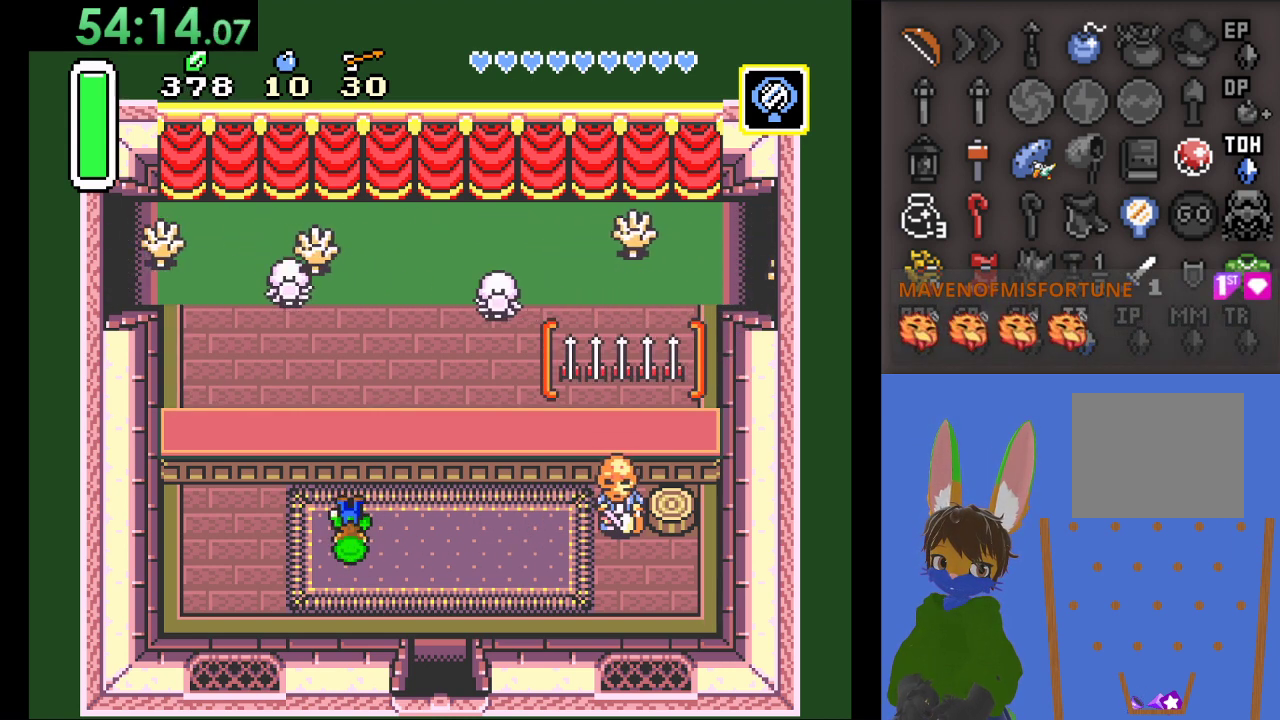
{"buttons": [], "left_stick": "center", "right_stick": "center", "events": []}
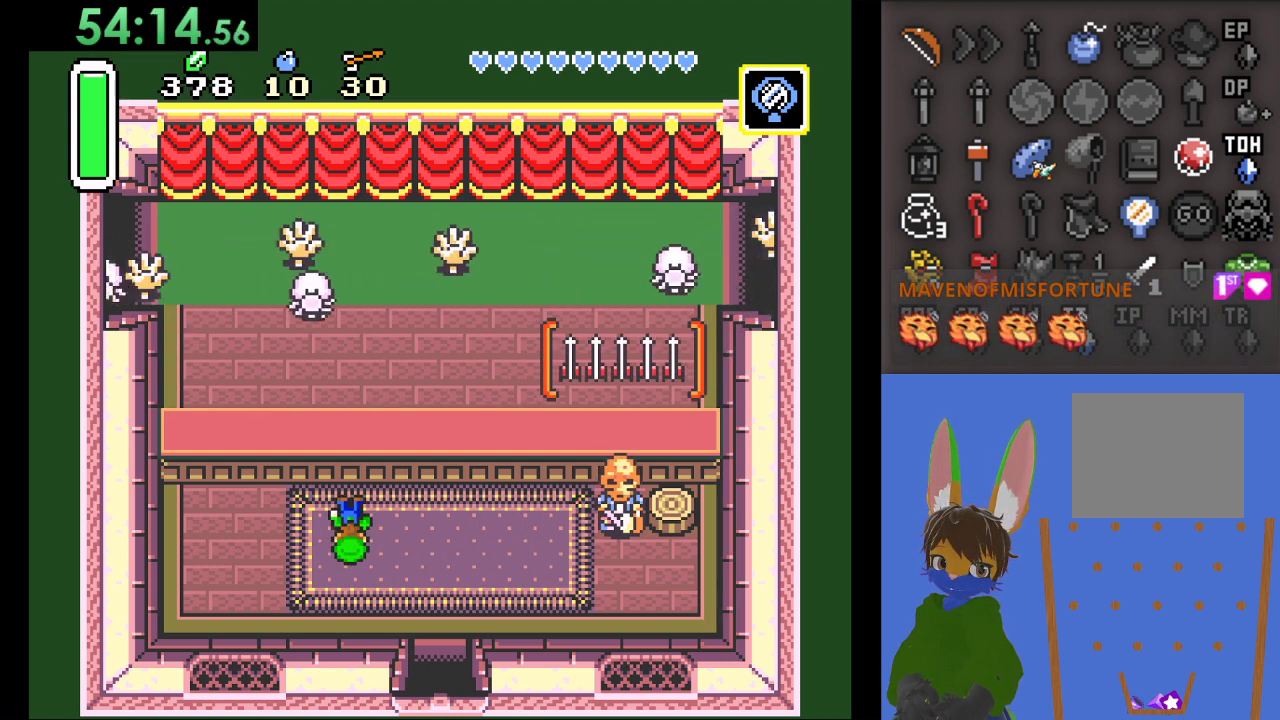
{"buttons": [], "left_stick": "center", "right_stick": "center", "events": [[433, "left_stick", "right"], [500, "left_stick", "center"]]}
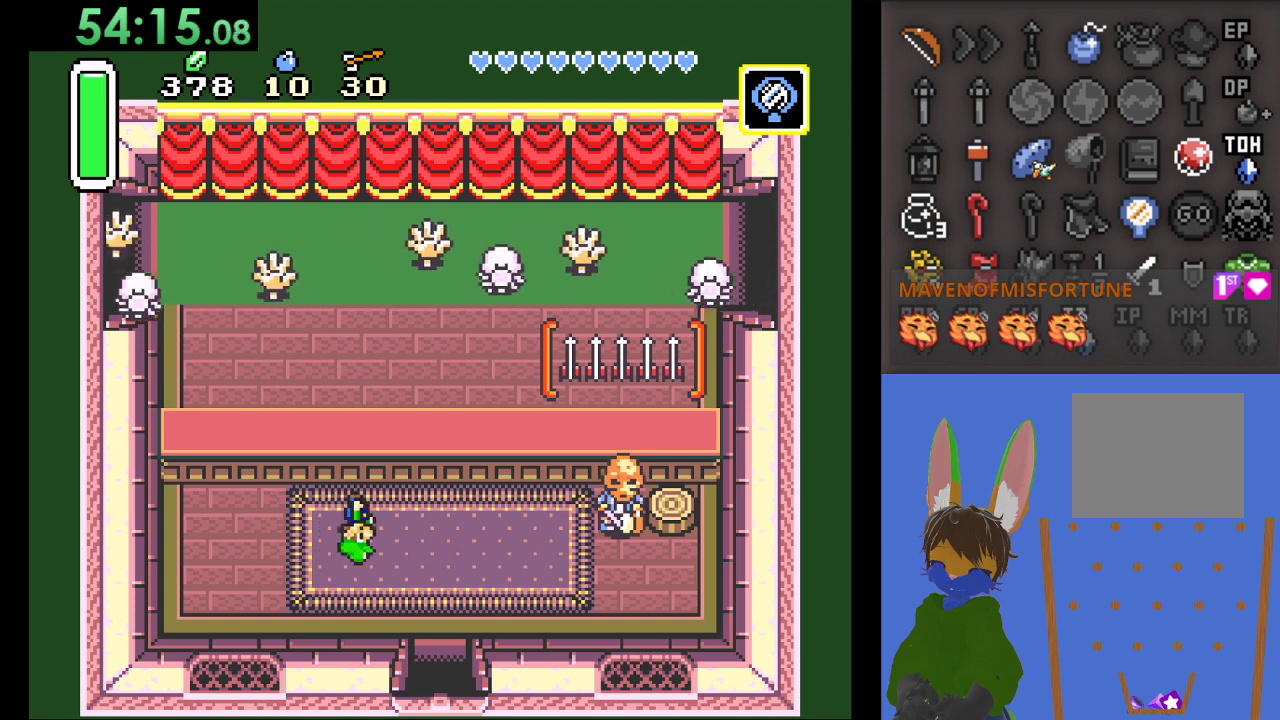
{"buttons": [], "left_stick": "center", "right_stick": "center", "events": [[300, "left_stick", "up"], [367, "left_stick", "center"]]}
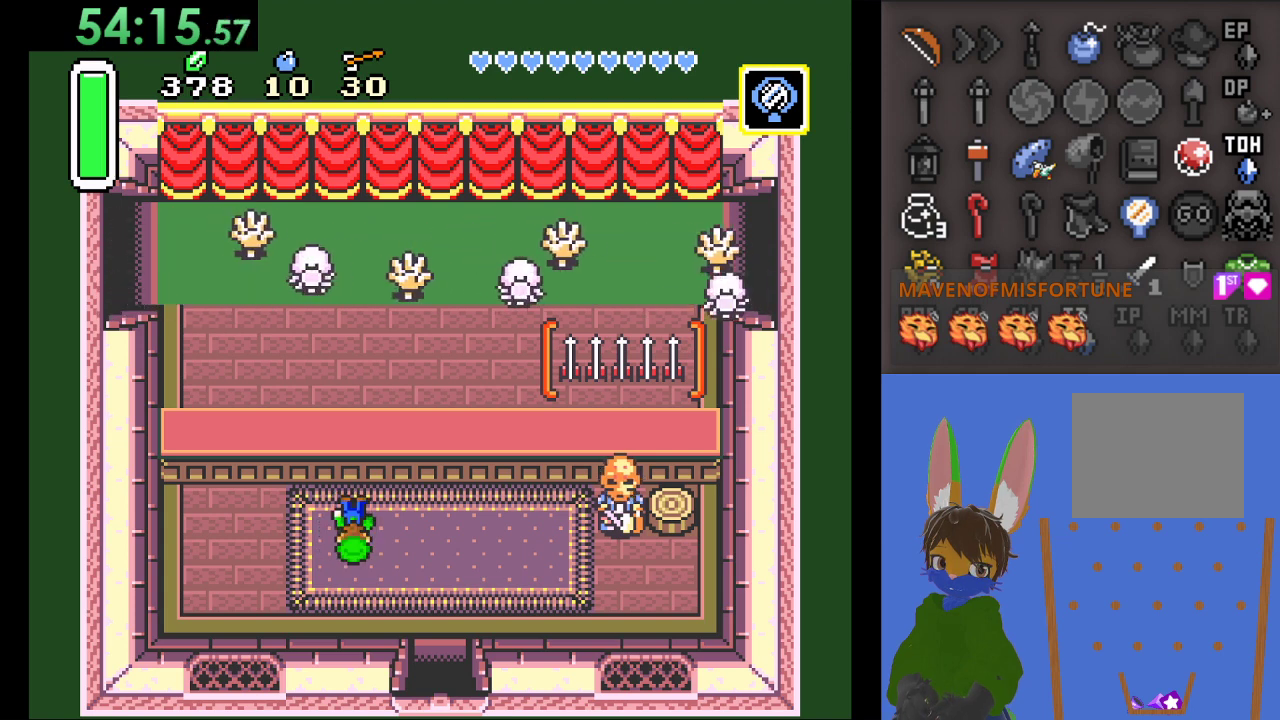
{"buttons": [], "left_stick": "center", "right_stick": "center", "events": [[67, "left_stick", "left"], [133, "left_stick", "center"], [367, "left_stick", "up-right"], [433, "left_stick", "center"]]}
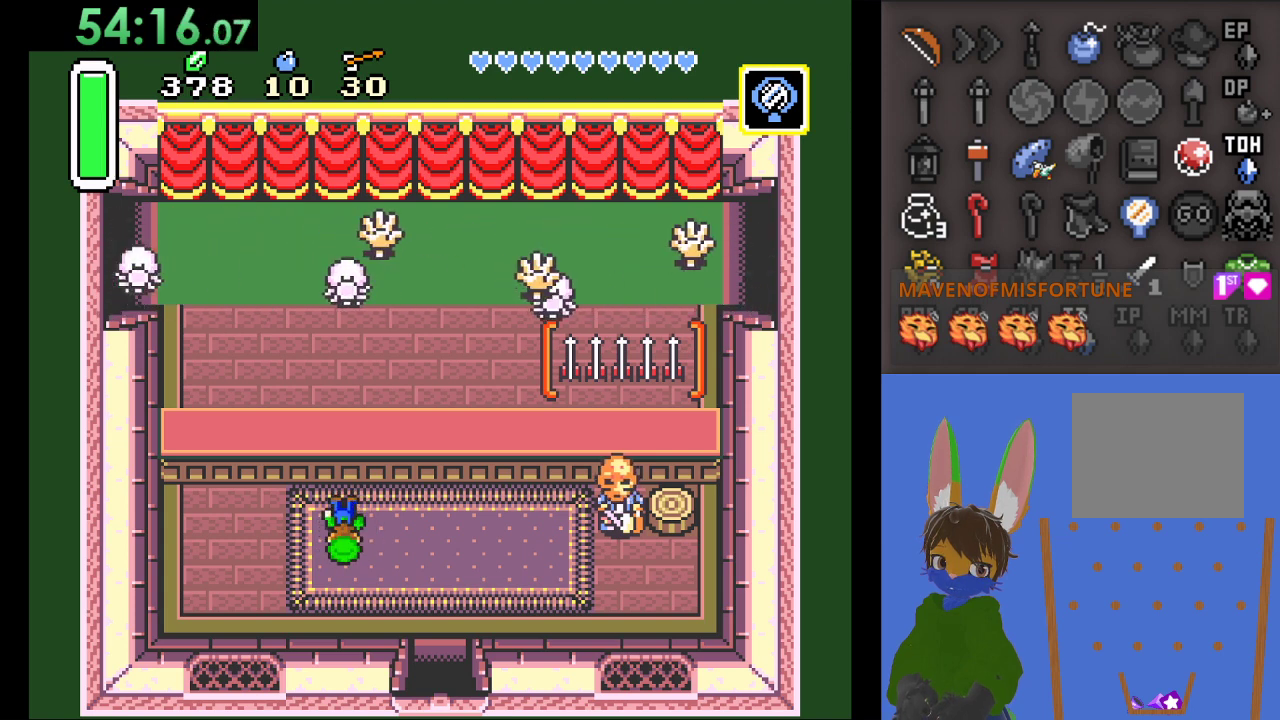
{"buttons": [], "left_stick": "center", "right_stick": "center", "events": []}
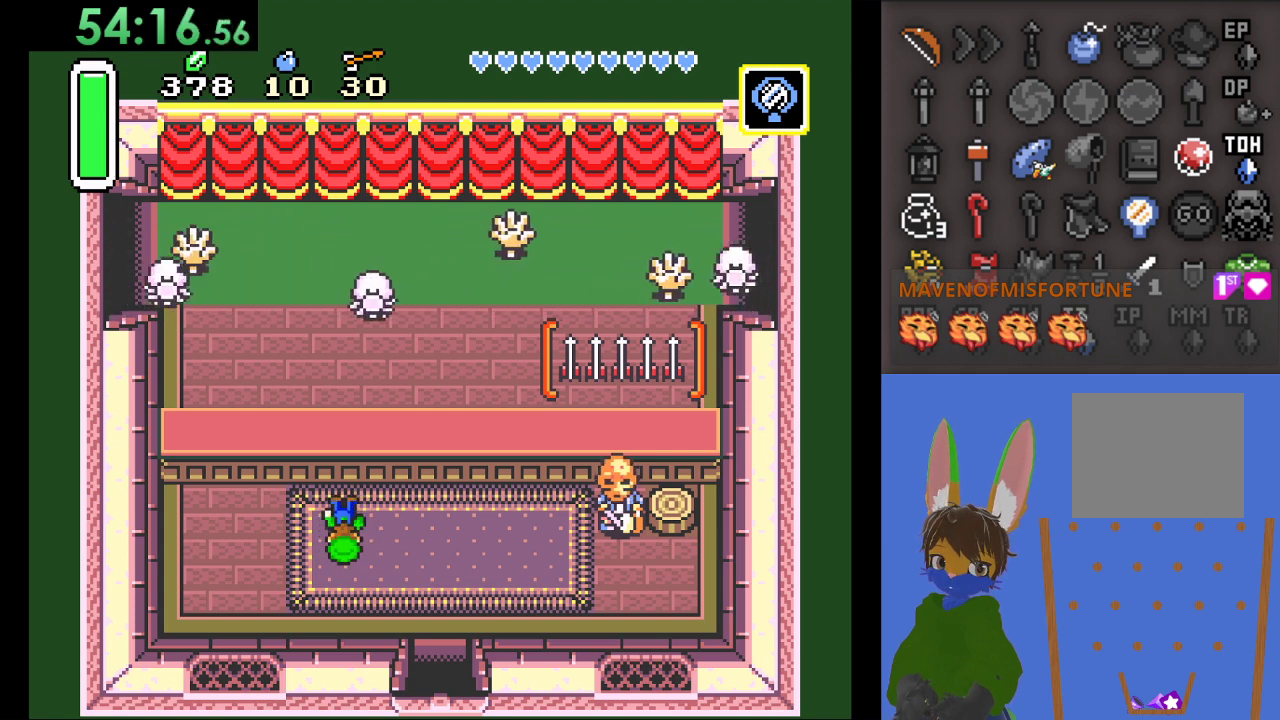
{"buttons": [], "left_stick": "center", "right_stick": "center", "events": []}
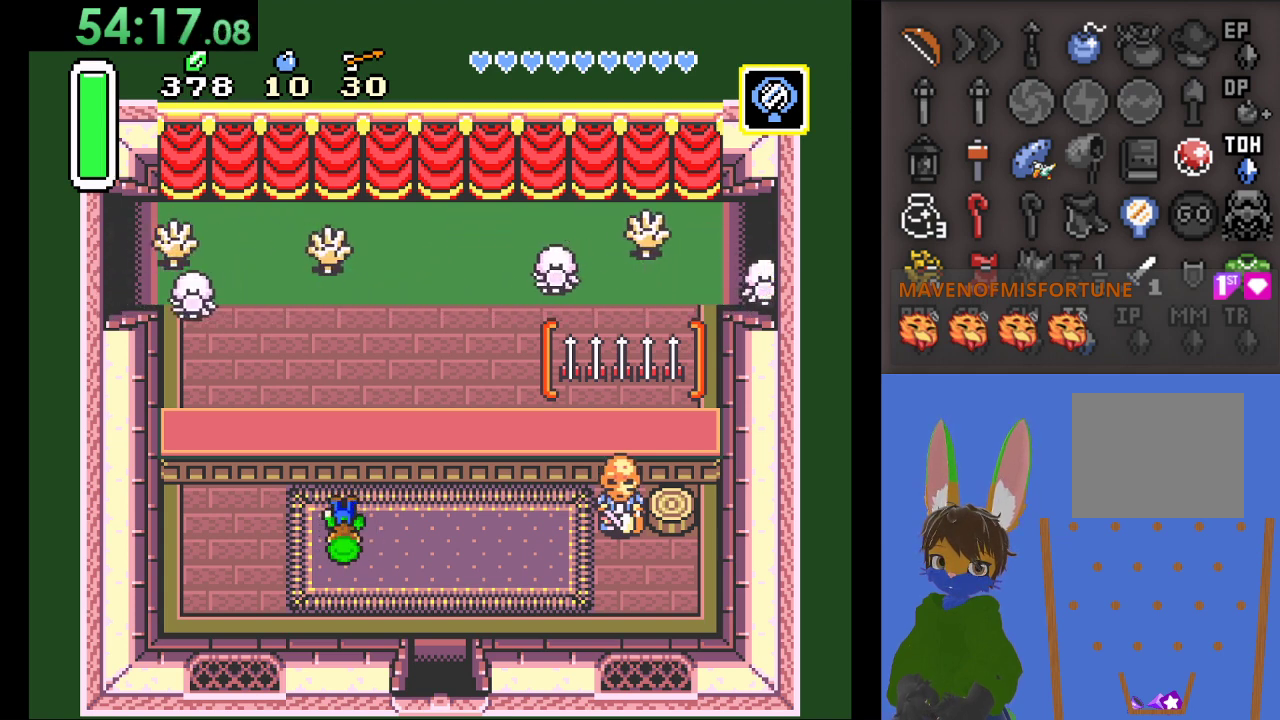
{"buttons": [], "left_stick": "center", "right_stick": "center", "events": []}
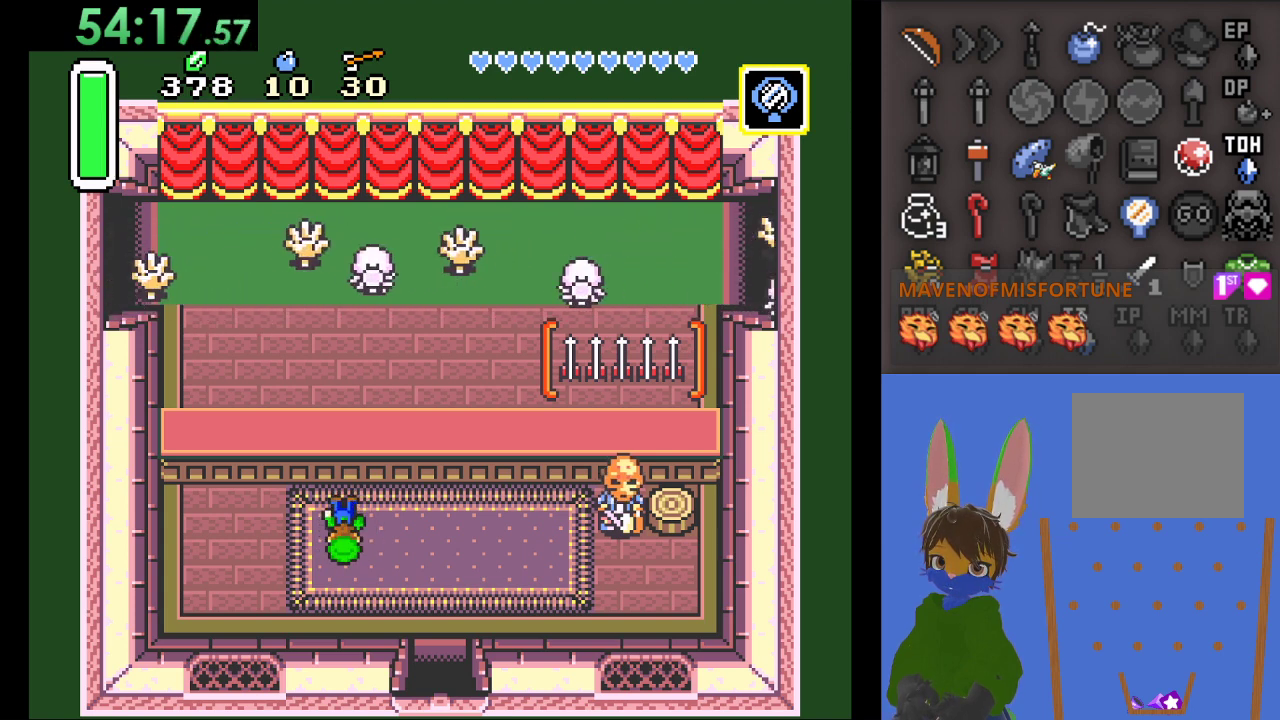
{"buttons": [], "left_stick": "center", "right_stick": "center", "events": []}
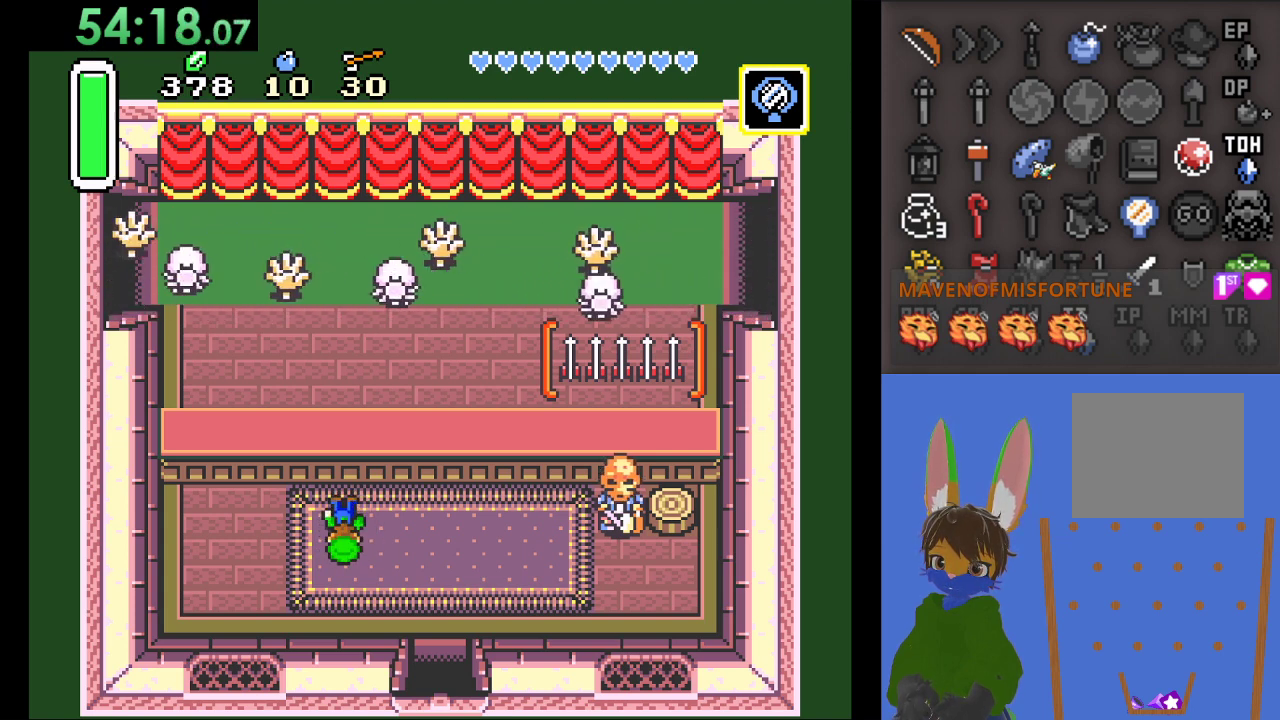
{"buttons": [], "left_stick": "center", "right_stick": "center", "events": []}
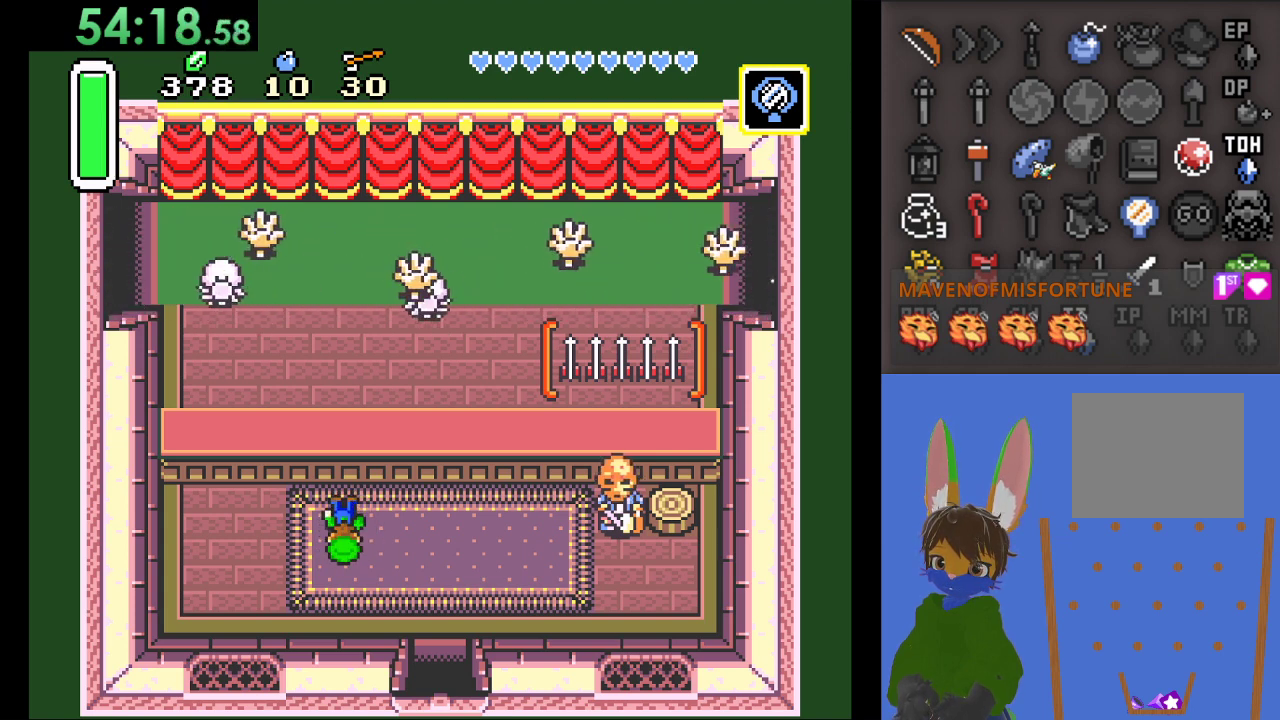
{"buttons": [], "left_stick": "center", "right_stick": "center", "events": []}
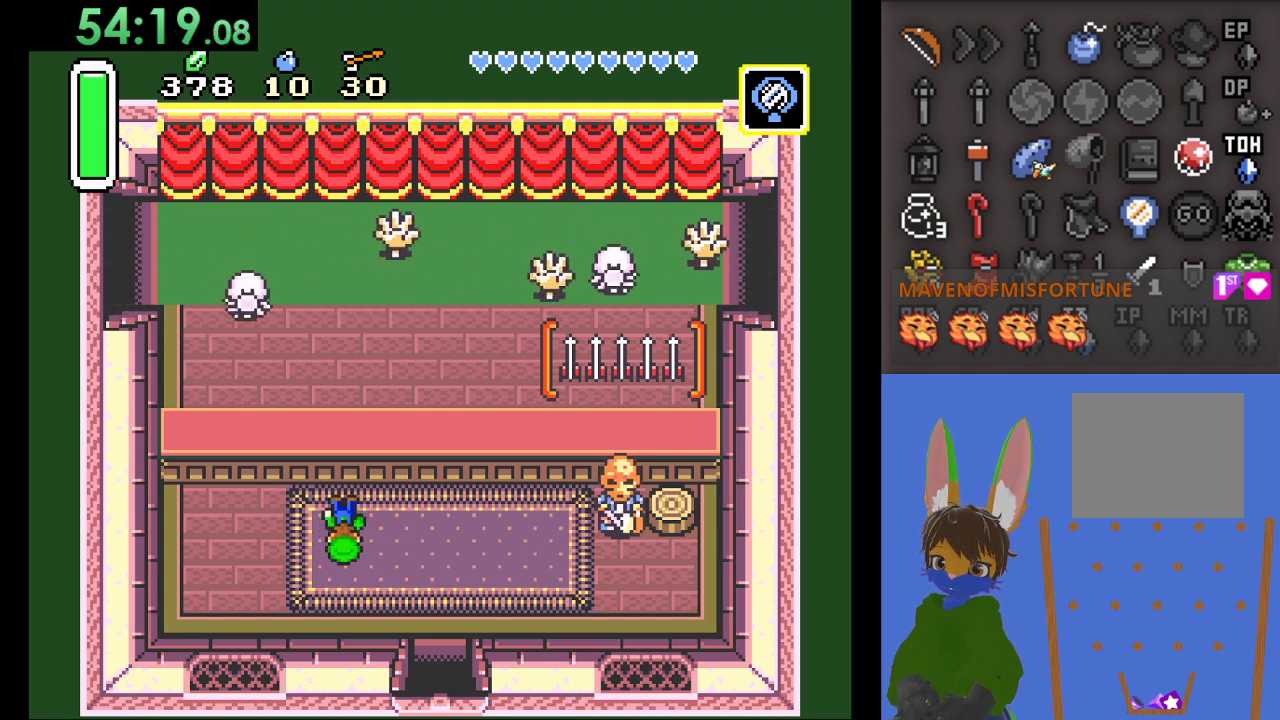
{"buttons": [], "left_stick": "center", "right_stick": "center", "events": [[100, "SQUARE", "down"], [200, "SQUARE", "up"]]}
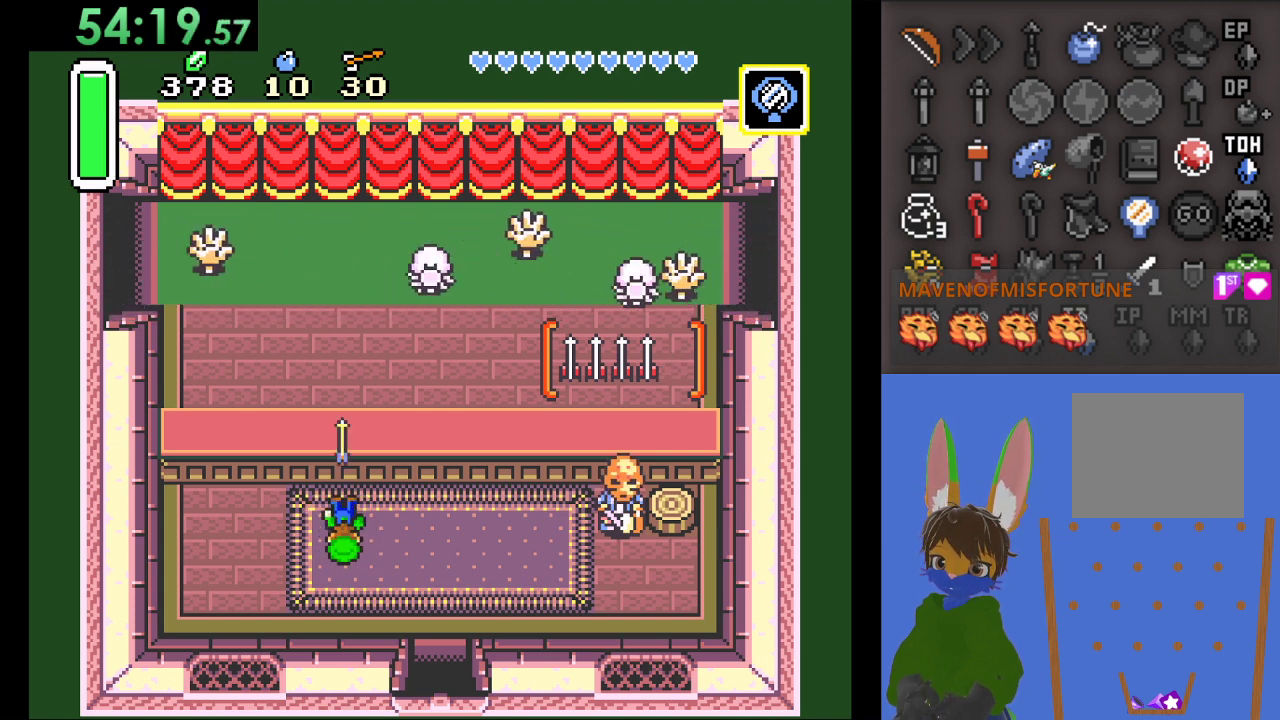
{"buttons": [], "left_stick": "center", "right_stick": "center", "events": []}
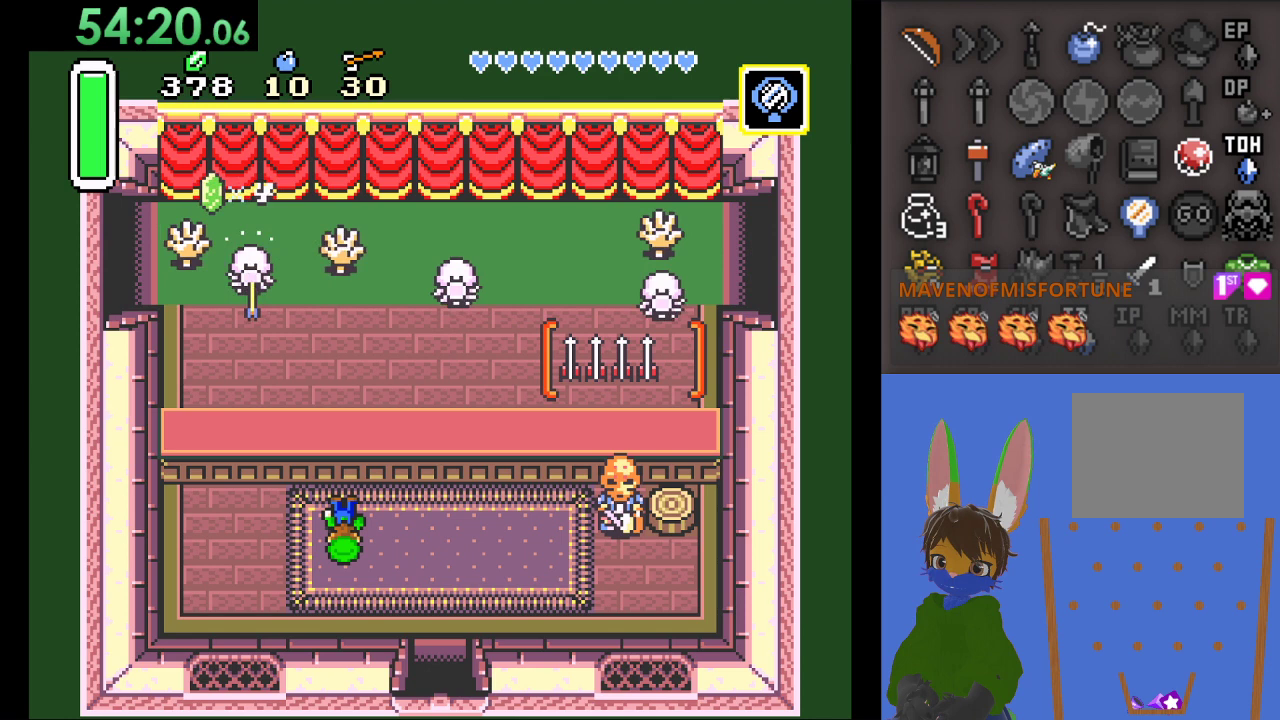
{"buttons": [], "left_stick": "center", "right_stick": "center", "events": []}
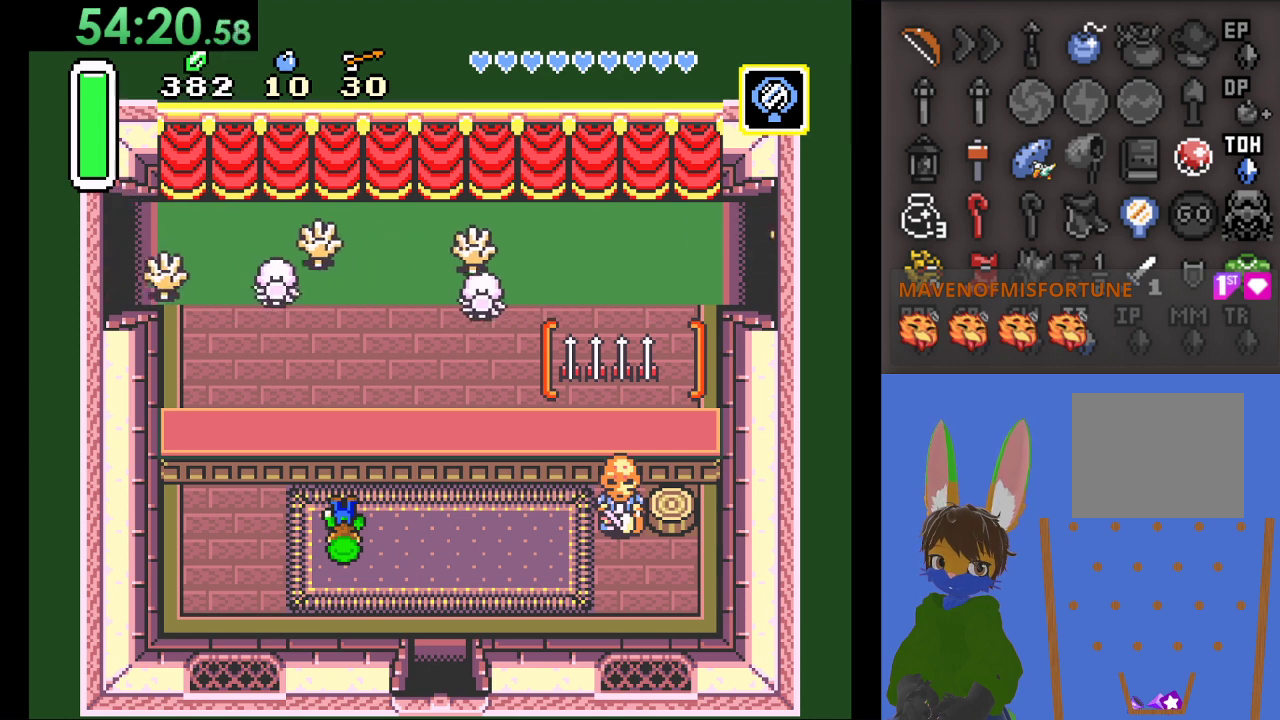
{"buttons": [], "left_stick": "center", "right_stick": "center", "events": []}
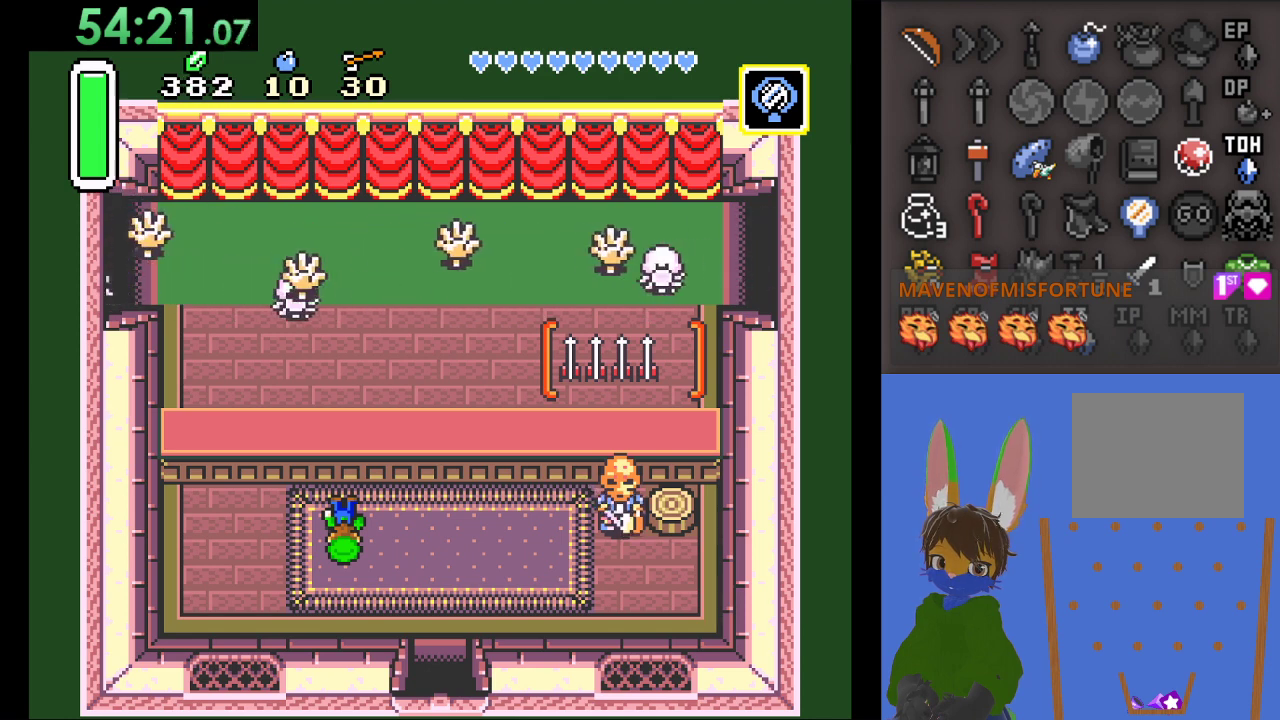
{"buttons": [], "left_stick": "center", "right_stick": "center", "events": [[133, "SQUARE", "down"], [267, "SQUARE", "up"]]}
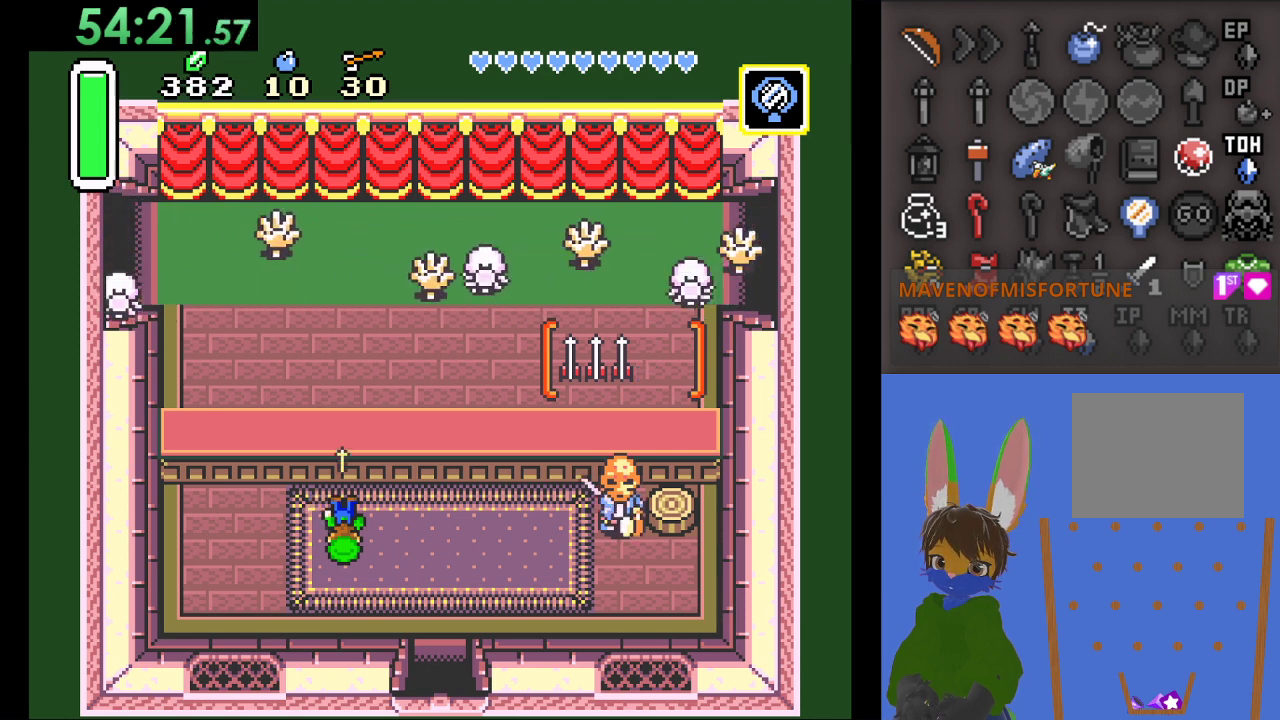
{"buttons": [], "left_stick": "center", "right_stick": "center", "events": []}
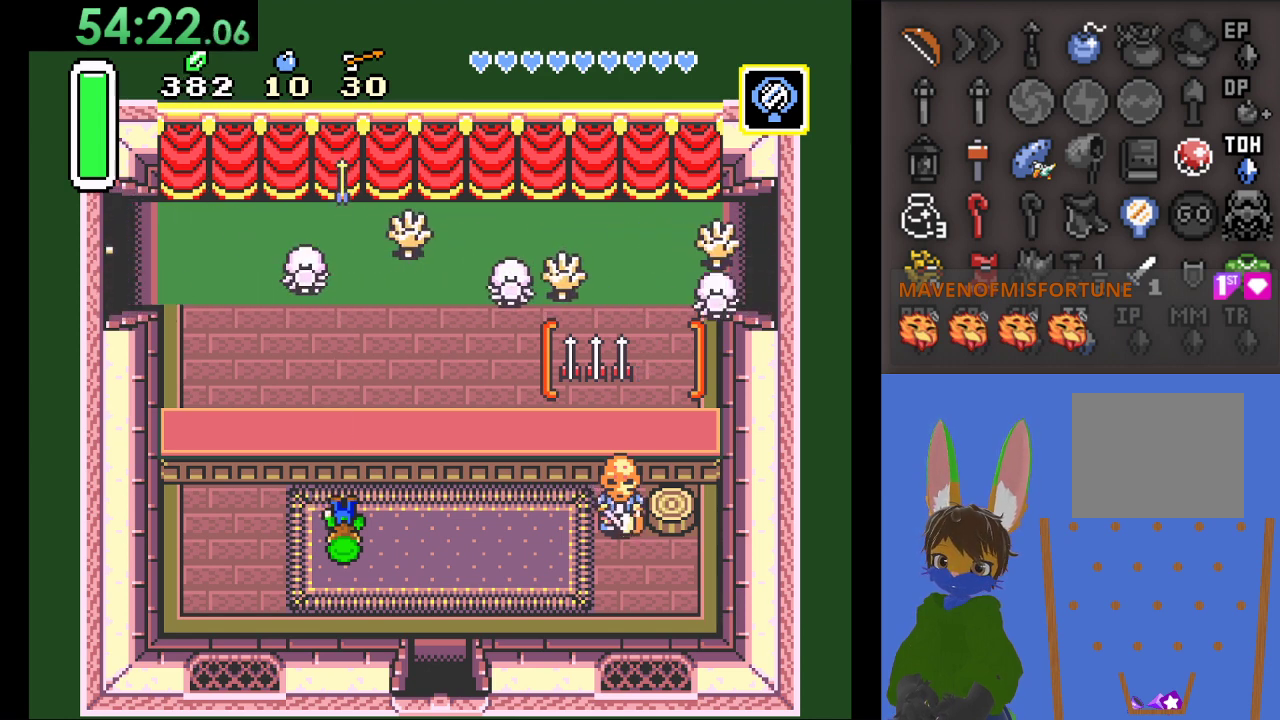
{"buttons": [], "left_stick": "center", "right_stick": "center", "events": []}
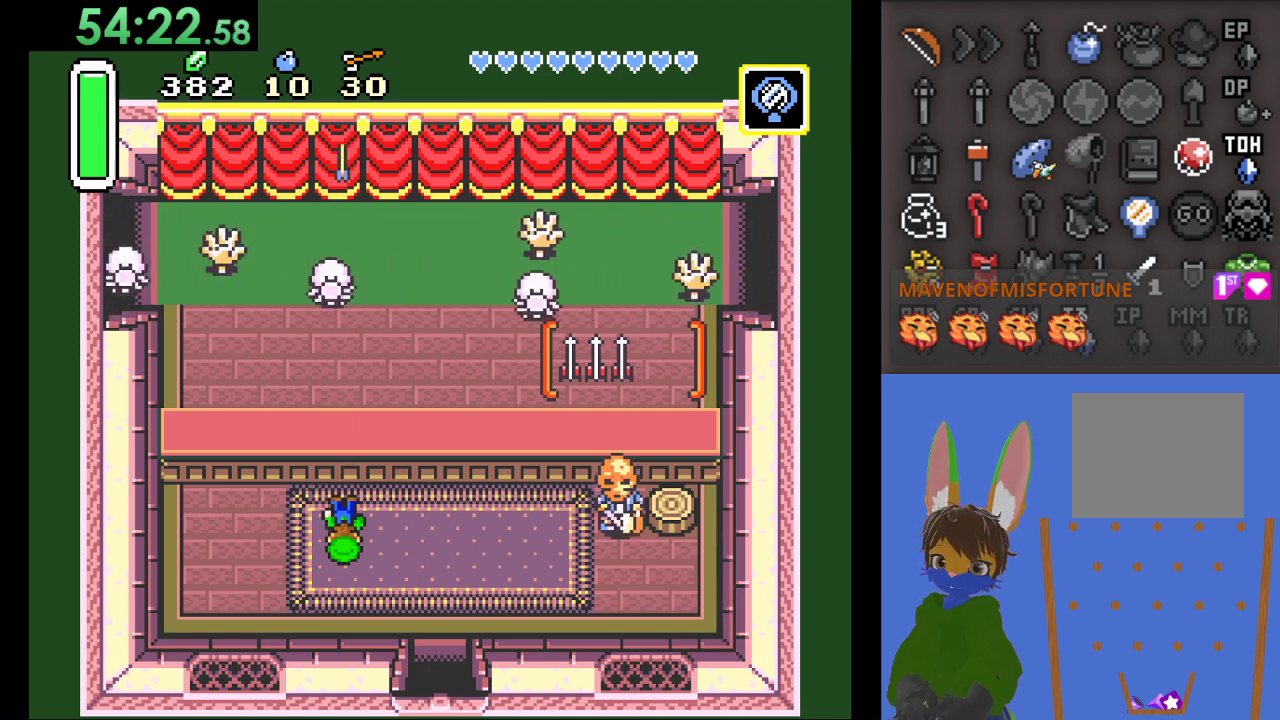
{"buttons": [], "left_stick": "center", "right_stick": "center", "events": []}
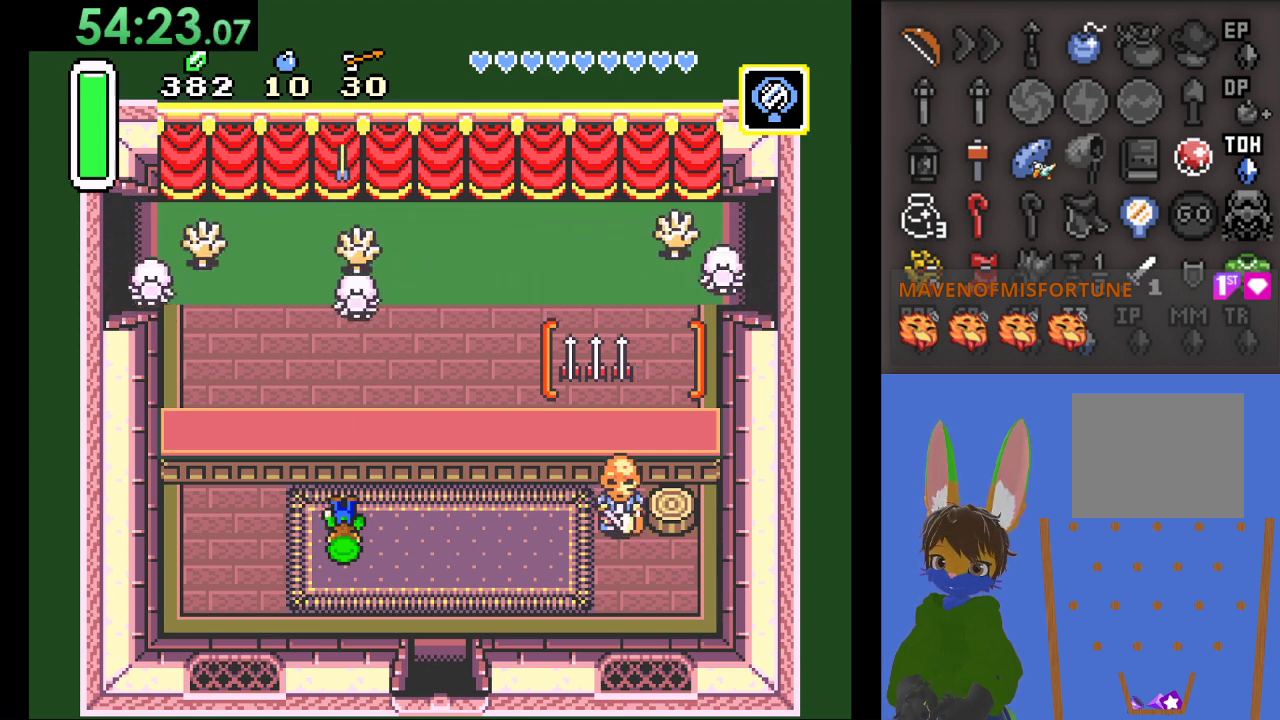
{"buttons": [], "left_stick": "center", "right_stick": "center", "events": [[333, "SQUARE", "down"], [433, "SQUARE", "up"]]}